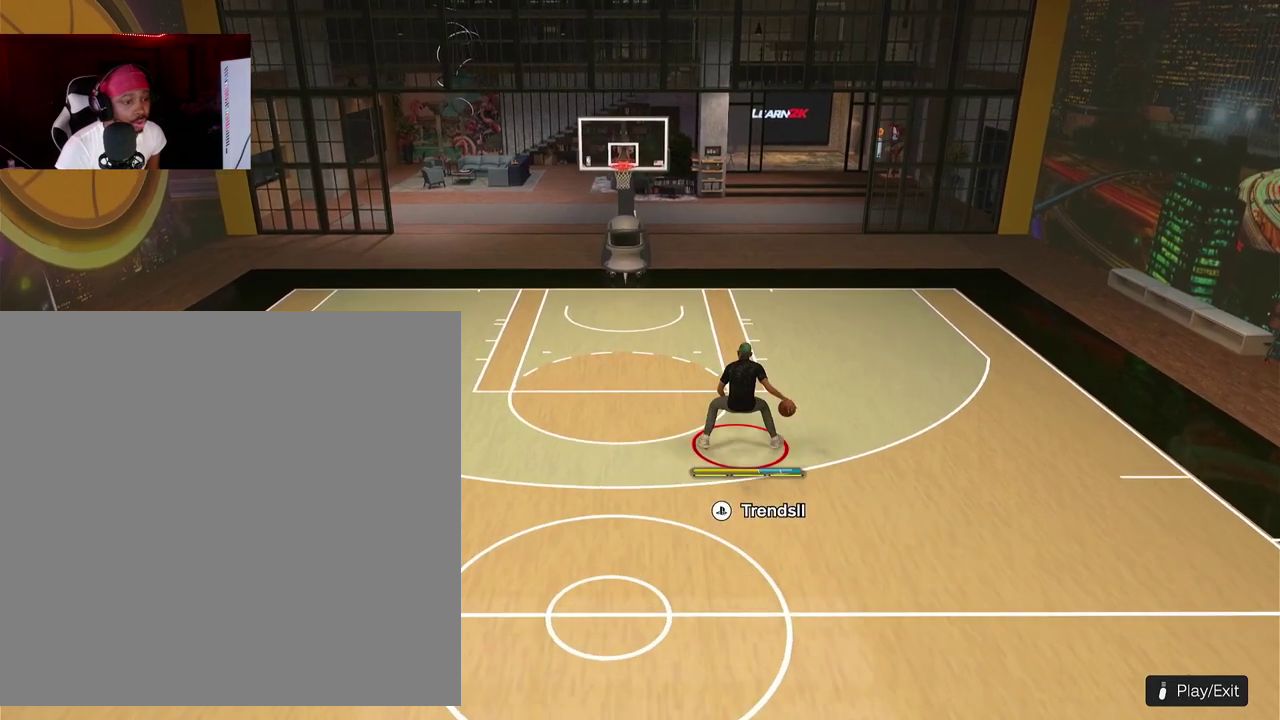
Gameplay with a controller (PlayStation layout); each line is a JSON object with the inputs held at the frame after it (dt_ms = milliseconds from this image to that frame). "events" lists button and stick changes between this image and that frame as [ms after this image, input, new state], when the widget could be followed in between. This document gives stick clicks only as held states, not as events. Not read: R3 right_stick.
{"dt_ms": 600, "buttons": [], "left_stick": "center", "events": [[367, "R2", "up"]]}
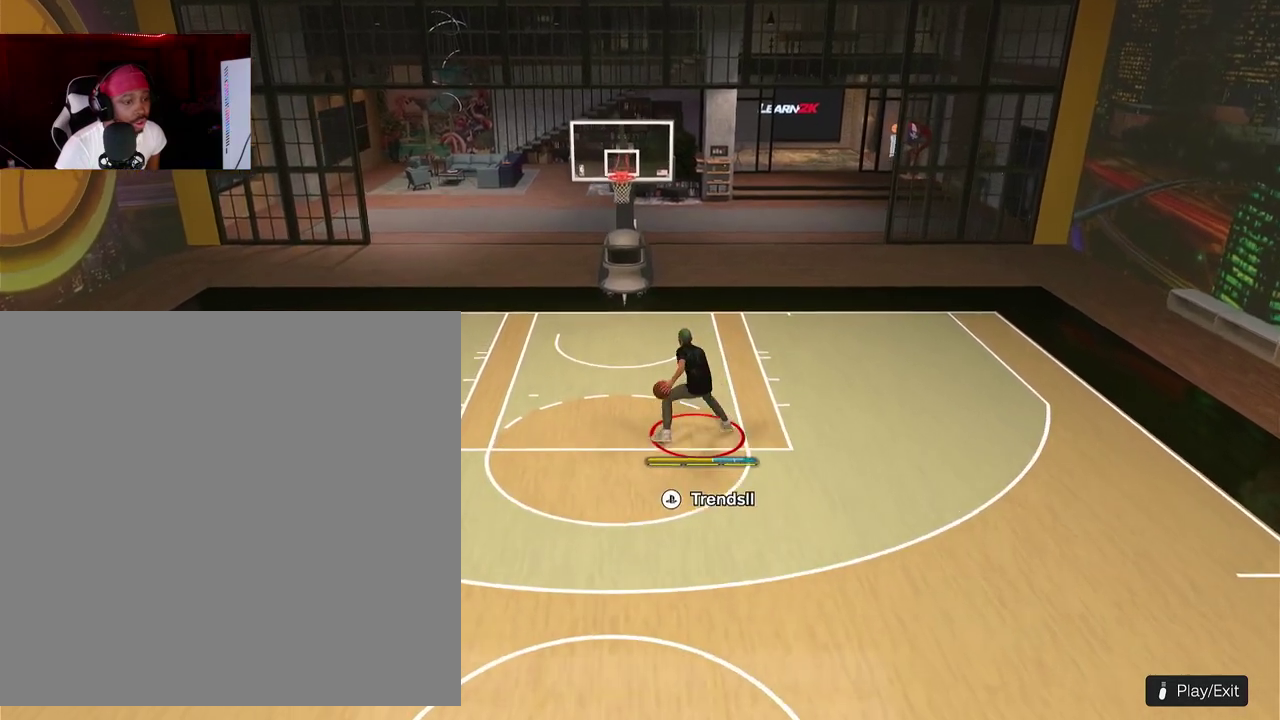
{"dt_ms": 400, "buttons": [], "left_stick": "down"}
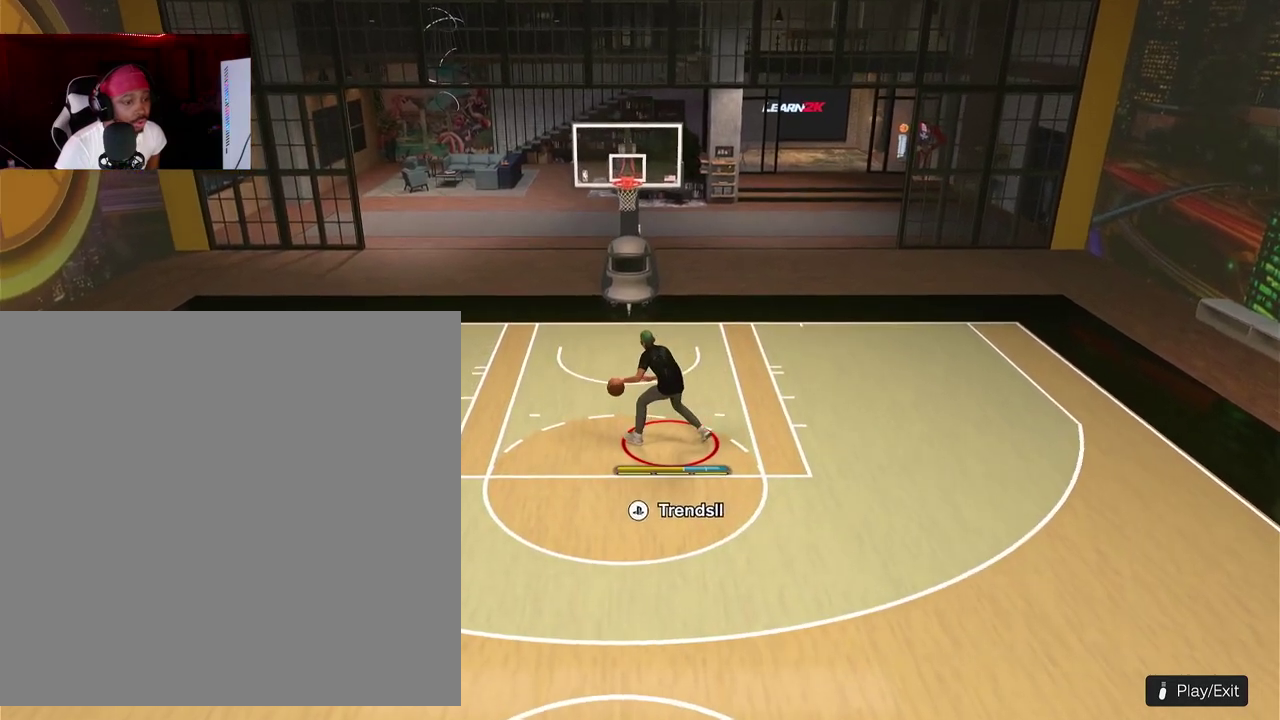
{"dt_ms": 400, "buttons": [], "left_stick": "down"}
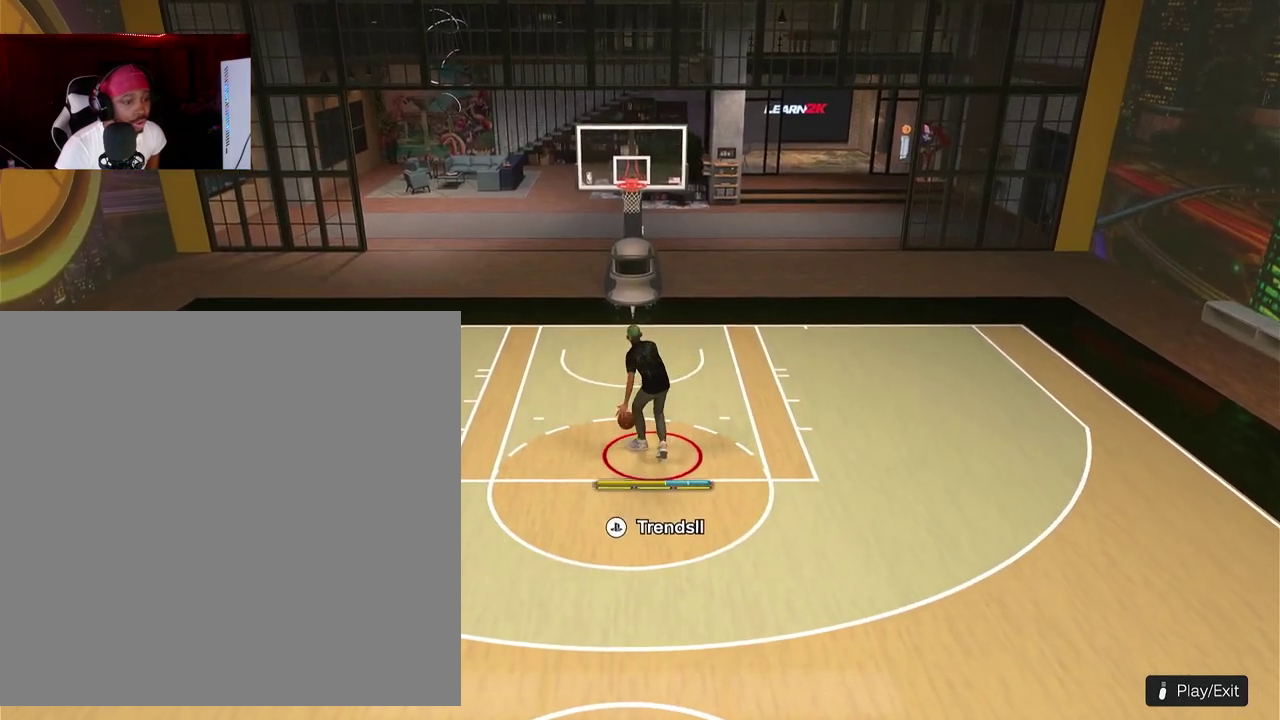
{"dt_ms": 600, "buttons": [], "left_stick": "down"}
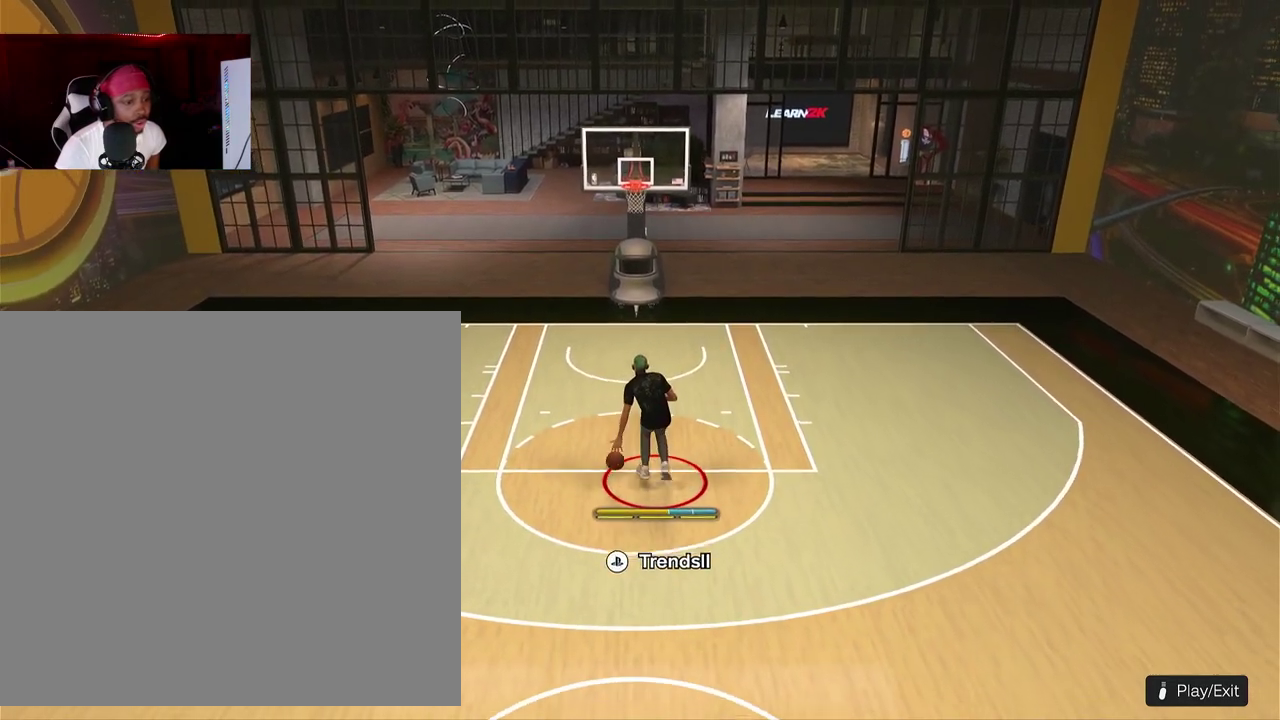
{"dt_ms": 300, "buttons": [], "left_stick": "down"}
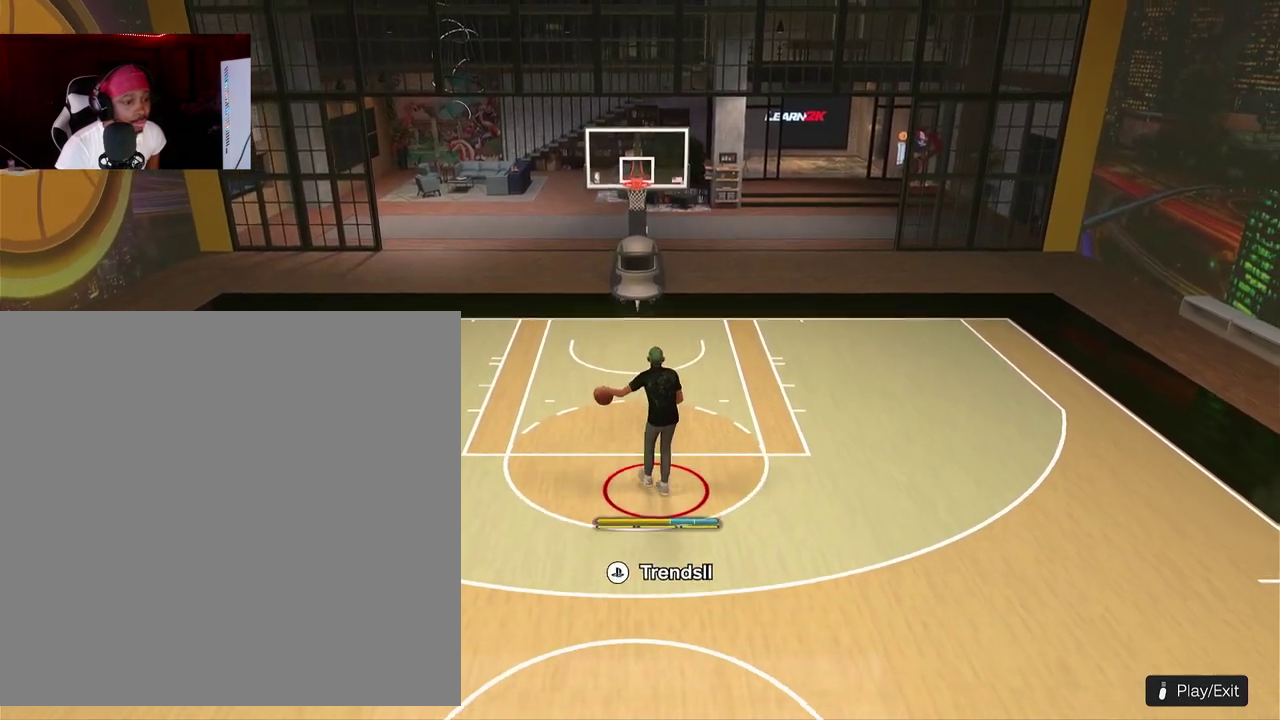
{"dt_ms": 800, "buttons": [], "left_stick": "center"}
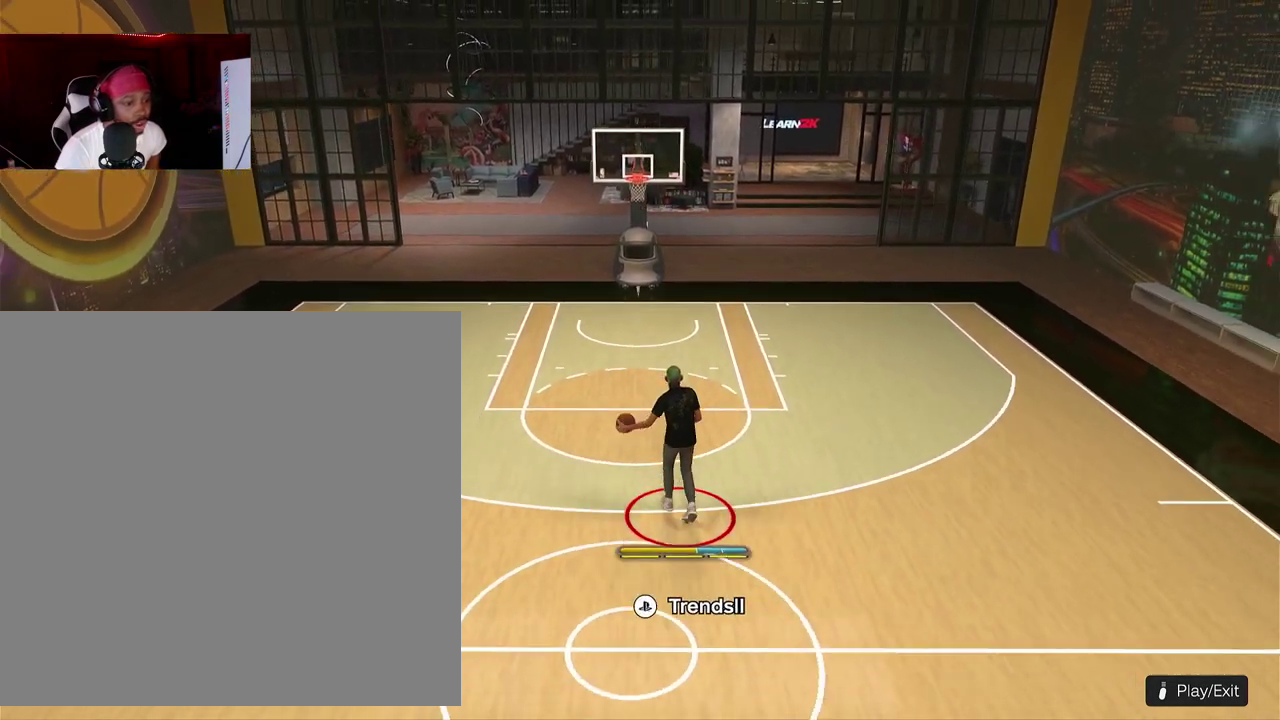
{"dt_ms": 400, "buttons": ["R2"], "left_stick": "center"}
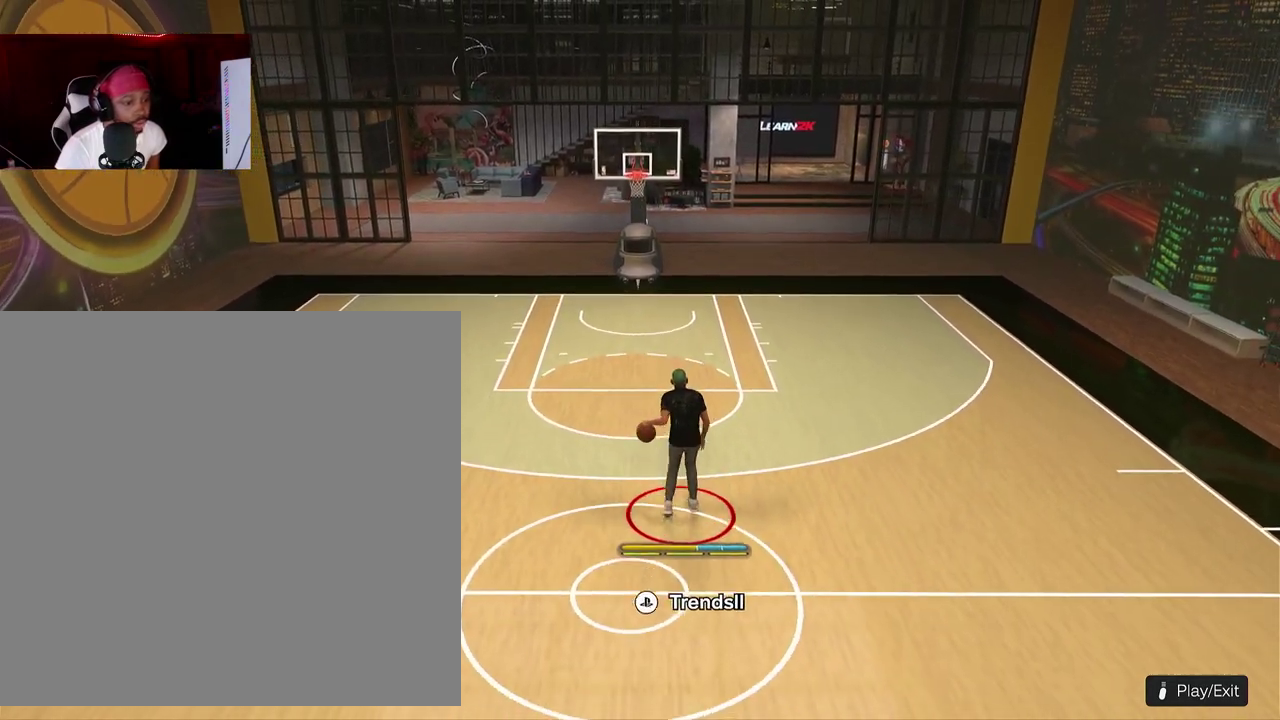
{"dt_ms": 500, "buttons": ["R2"], "left_stick": "up-left"}
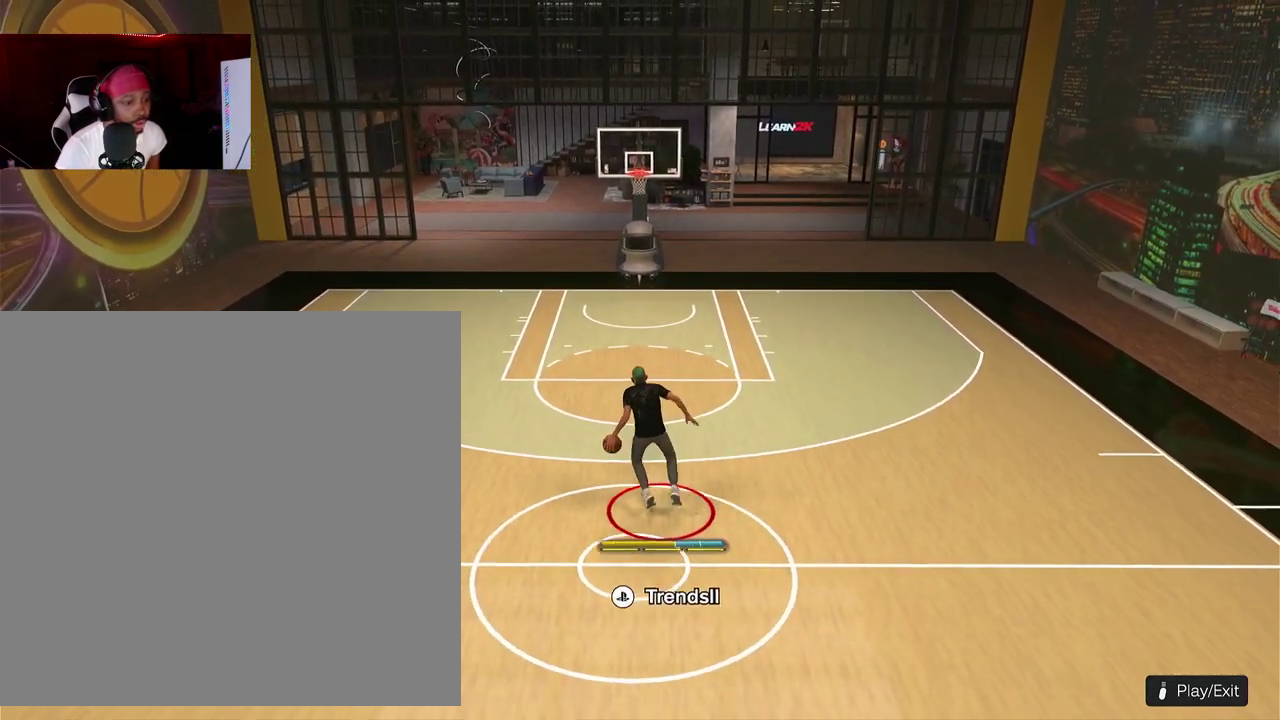
{"dt_ms": 500, "buttons": ["R2"], "left_stick": "up"}
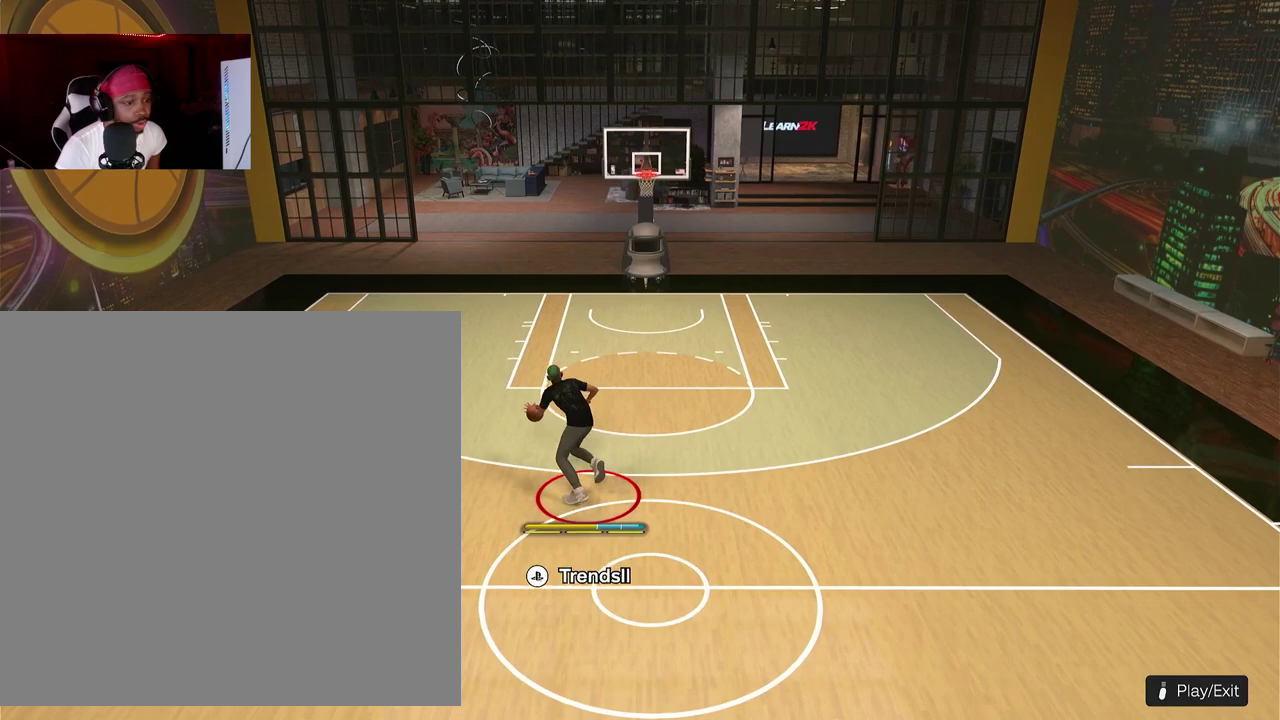
{"dt_ms": 300, "buttons": ["R2"], "left_stick": "up-right"}
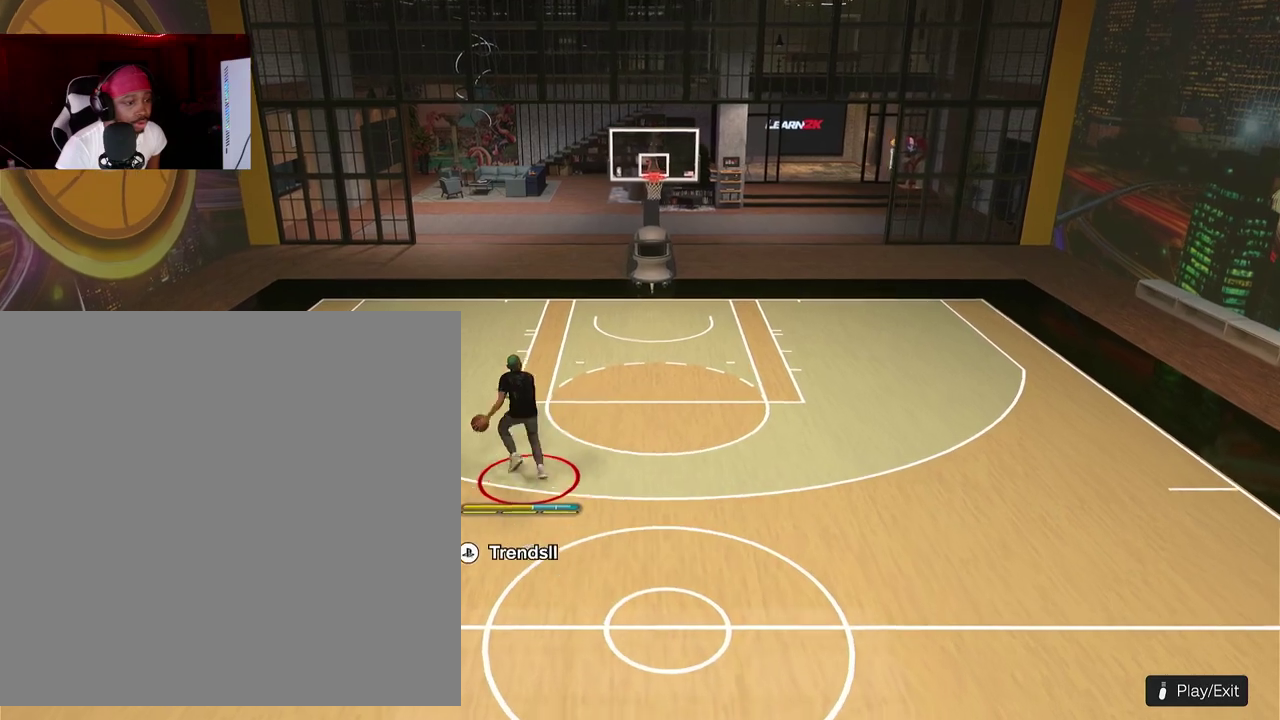
{"dt_ms": 900, "buttons": [], "left_stick": "center"}
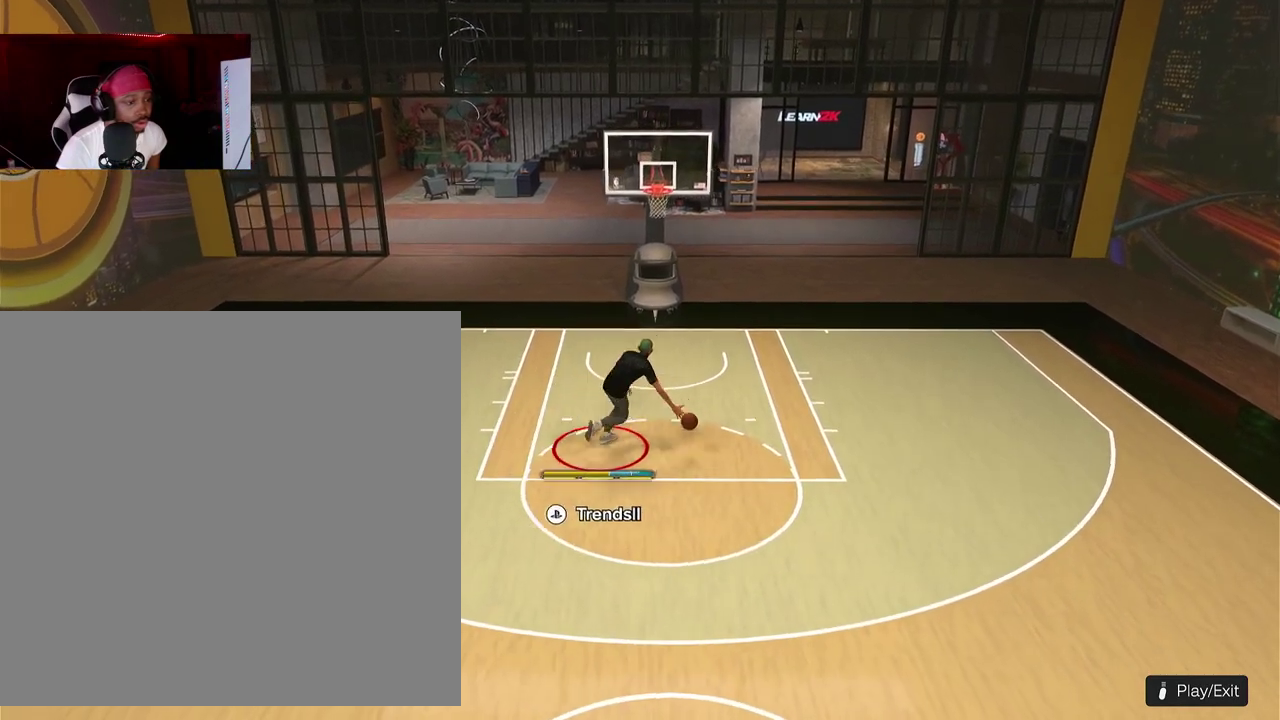
{"dt_ms": 300, "buttons": [], "left_stick": "down"}
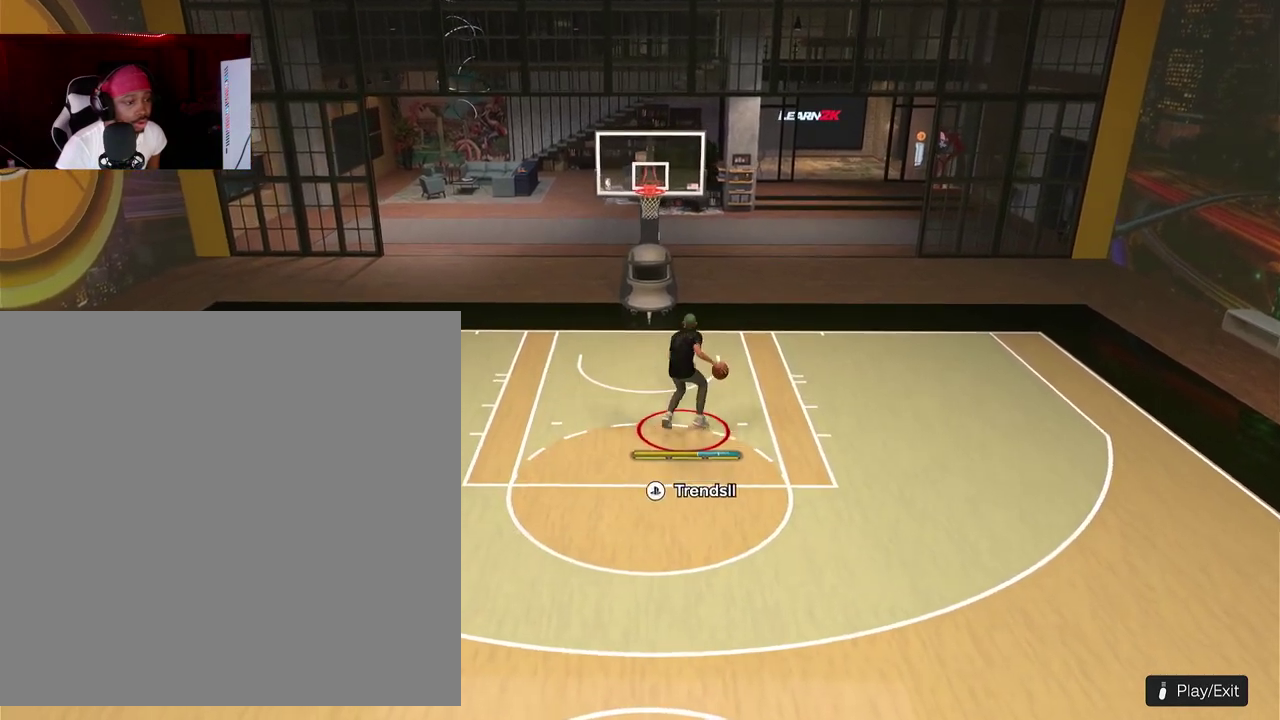
{"dt_ms": 500, "buttons": [], "left_stick": "down"}
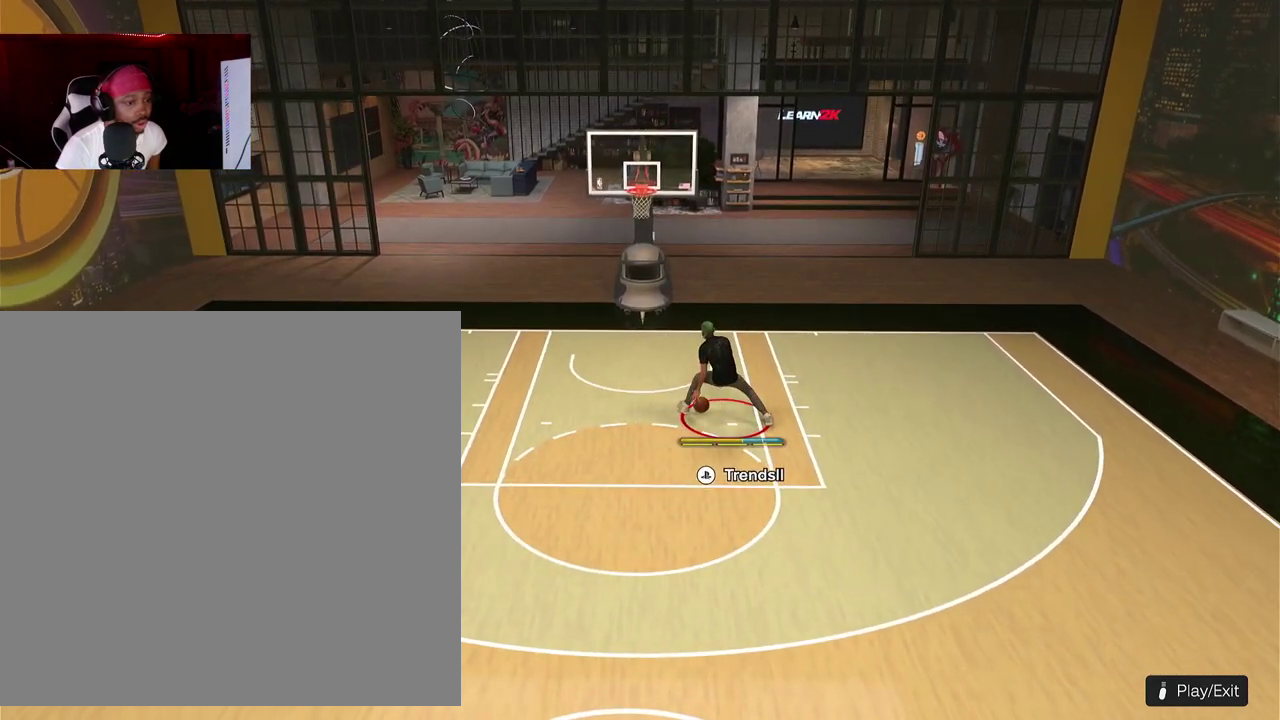
{"dt_ms": 500, "buttons": [], "left_stick": "down"}
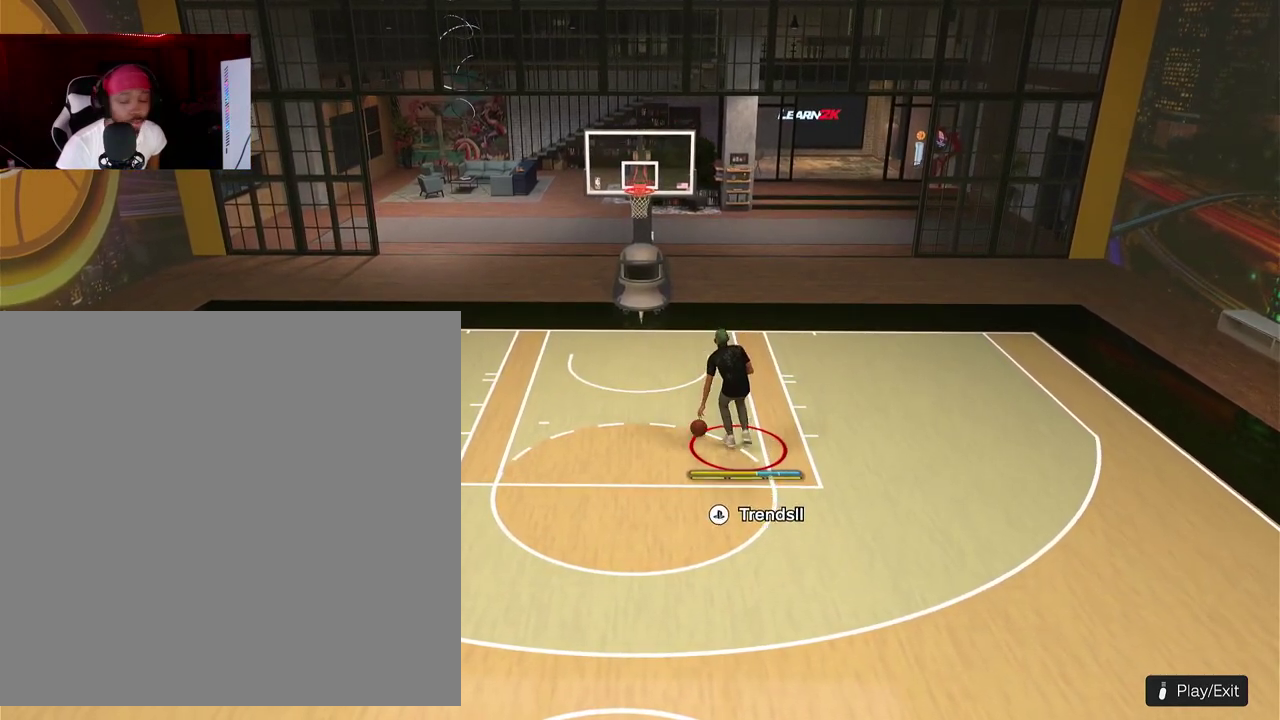
{"dt_ms": 500, "buttons": [], "left_stick": "down"}
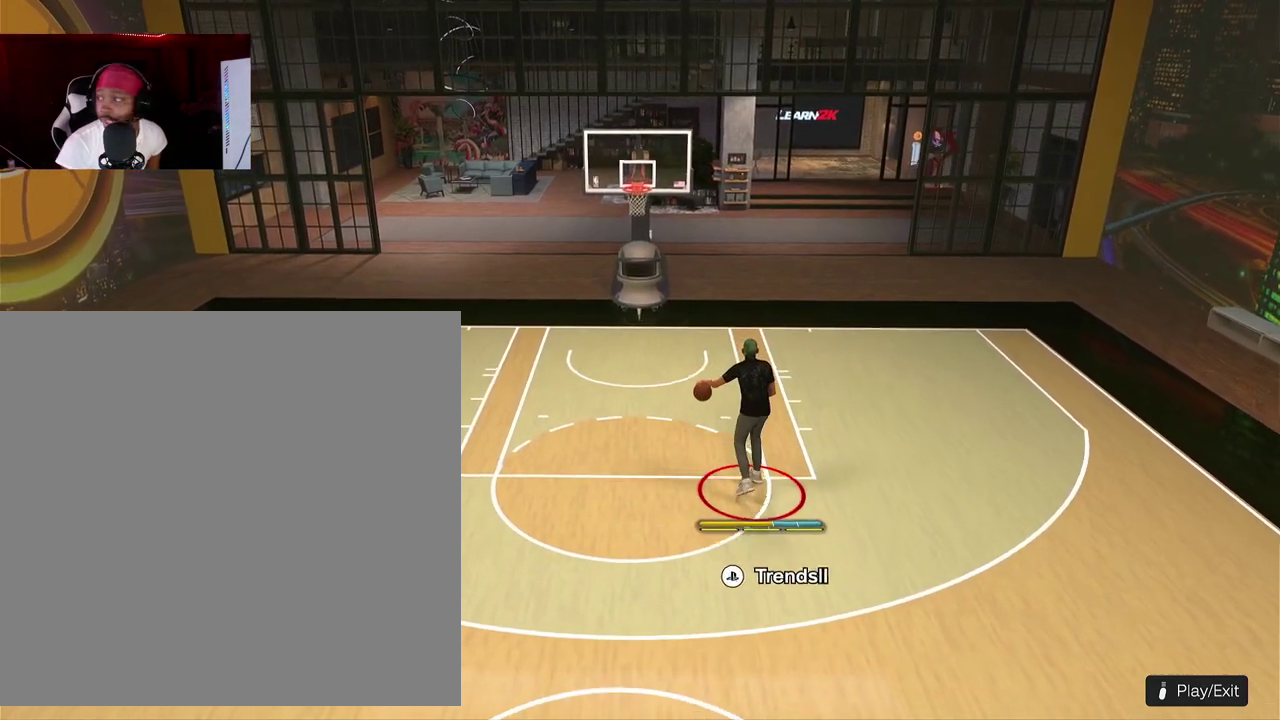
{"dt_ms": 300, "buttons": [], "left_stick": "down"}
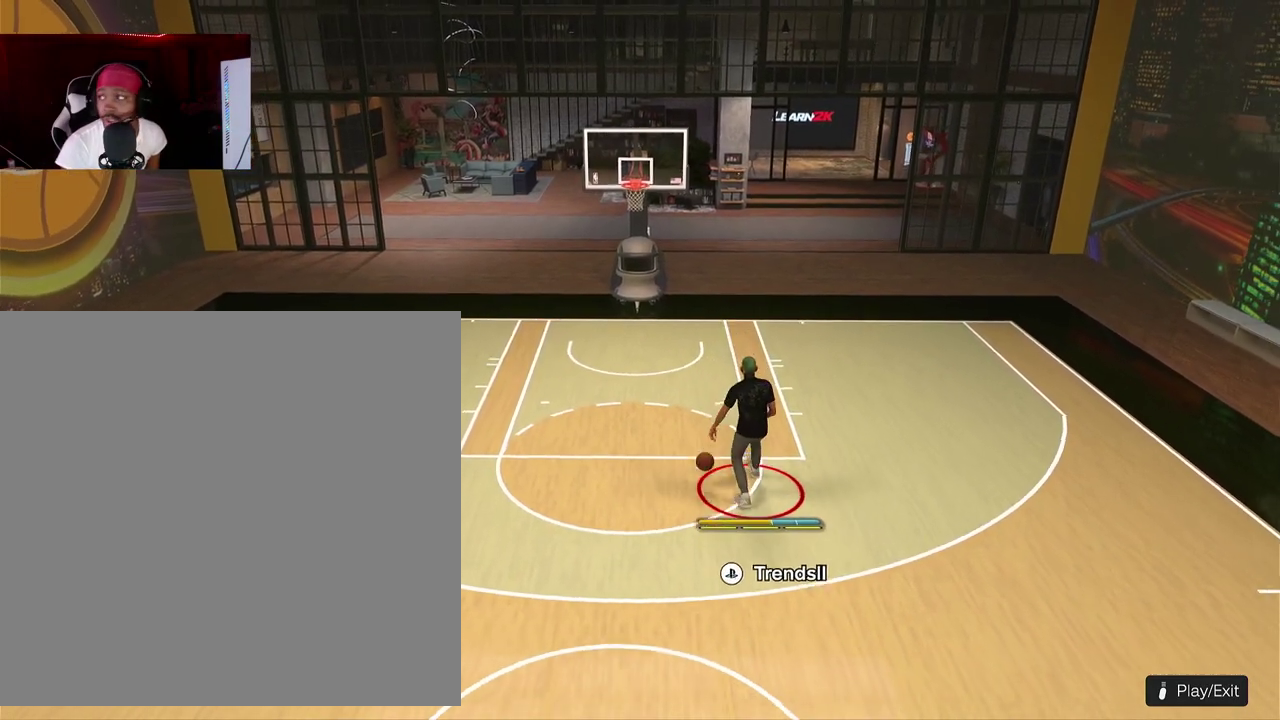
{"dt_ms": 900, "buttons": [], "left_stick": "down"}
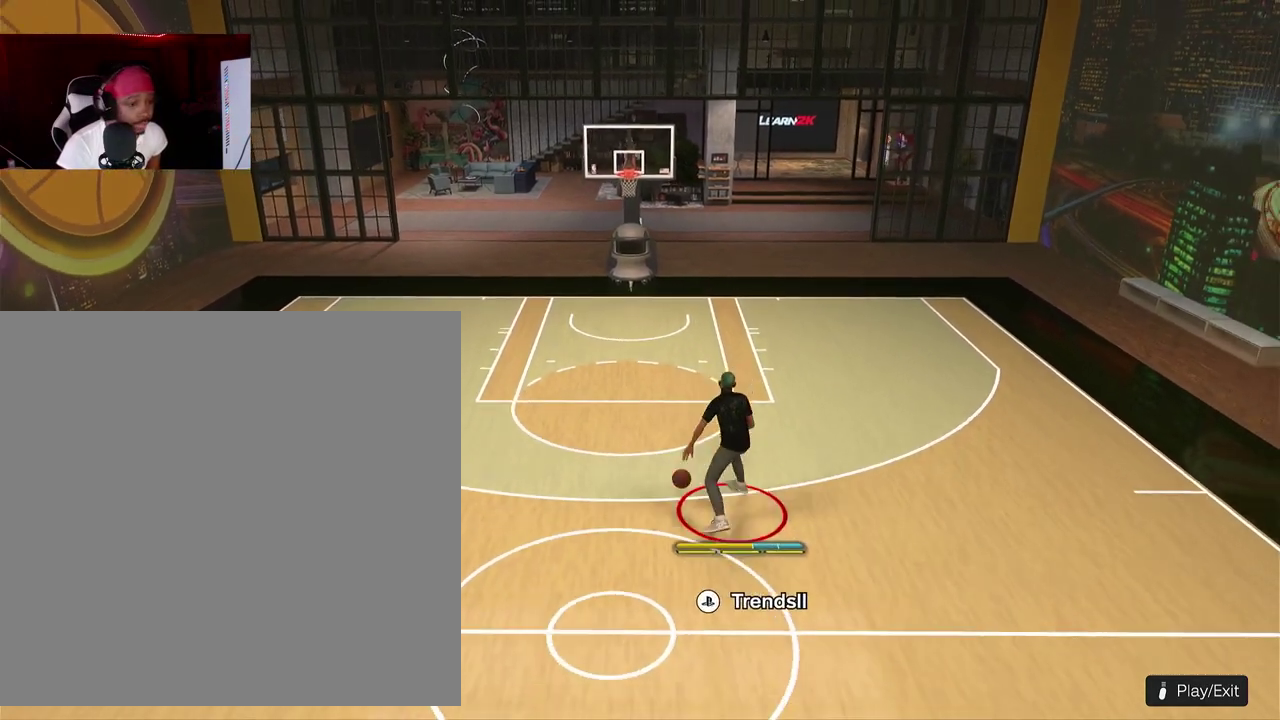
{"dt_ms": 300, "buttons": [], "left_stick": "center"}
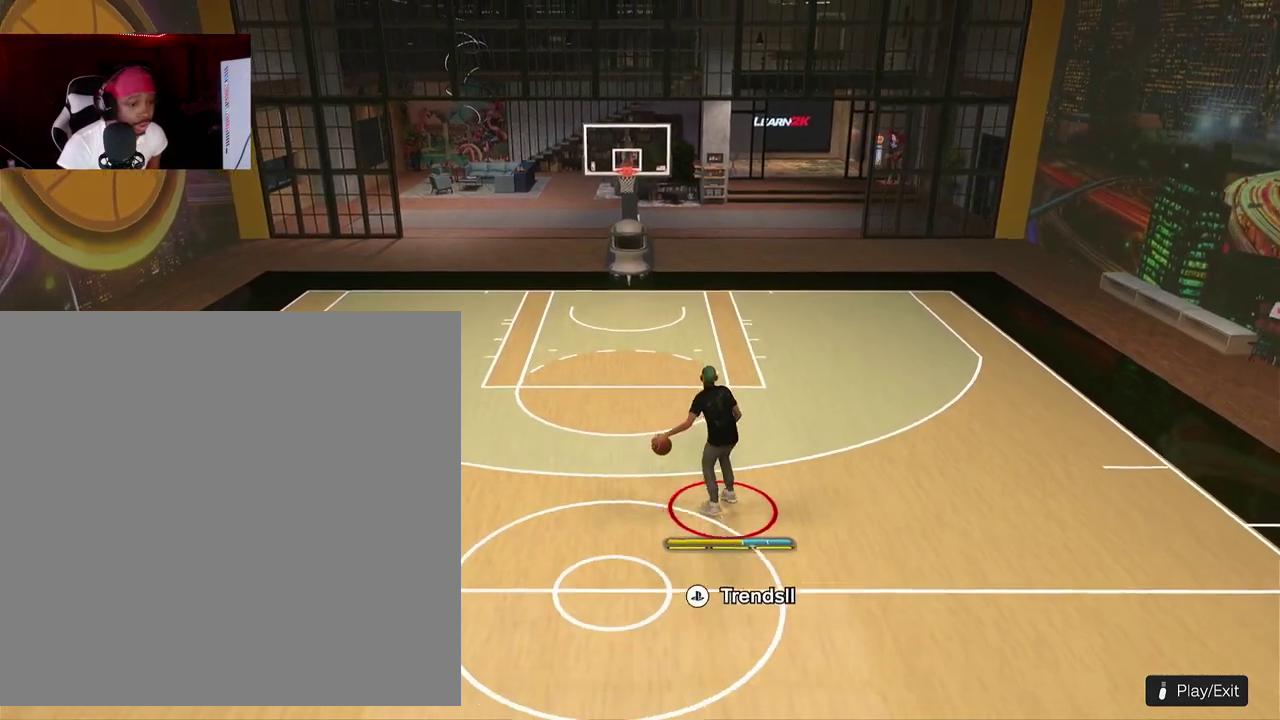
{"dt_ms": 500, "buttons": ["R2"], "left_stick": "up-left"}
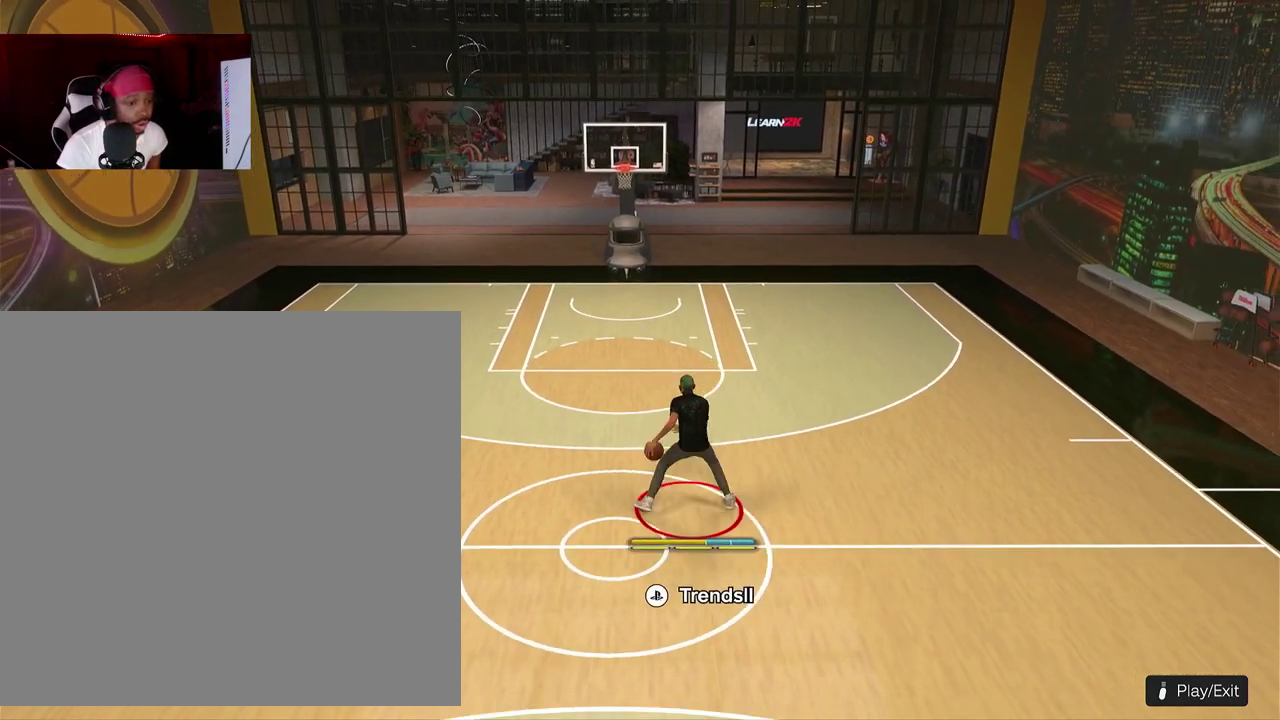
{"dt_ms": 500, "buttons": ["R2"], "left_stick": "up"}
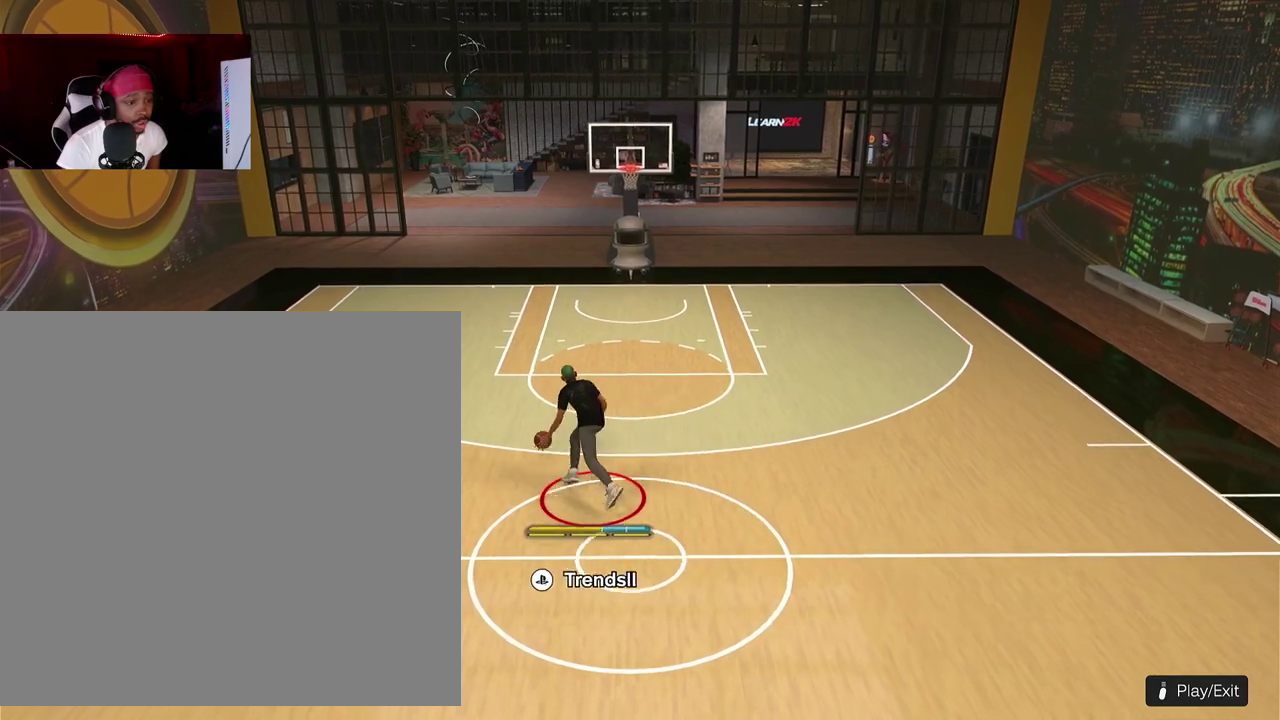
{"dt_ms": 400, "buttons": ["R2"], "left_stick": "up-right"}
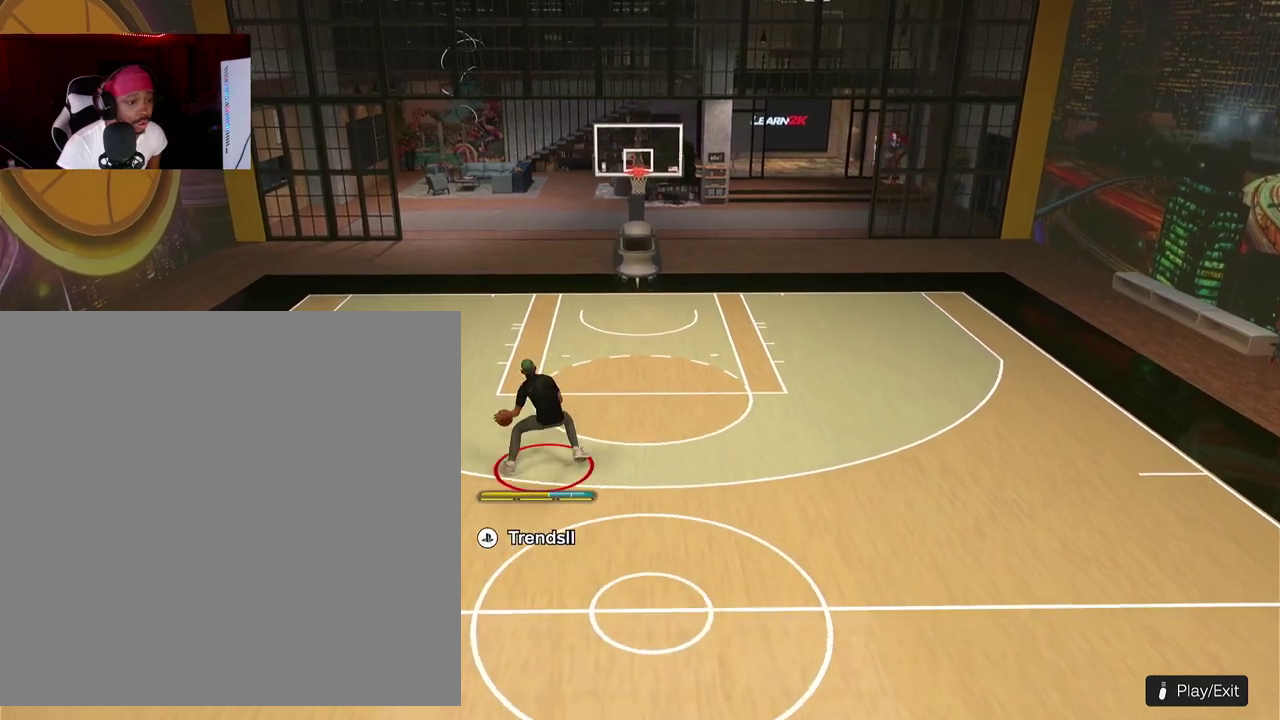
{"dt_ms": 800, "buttons": [], "left_stick": "center"}
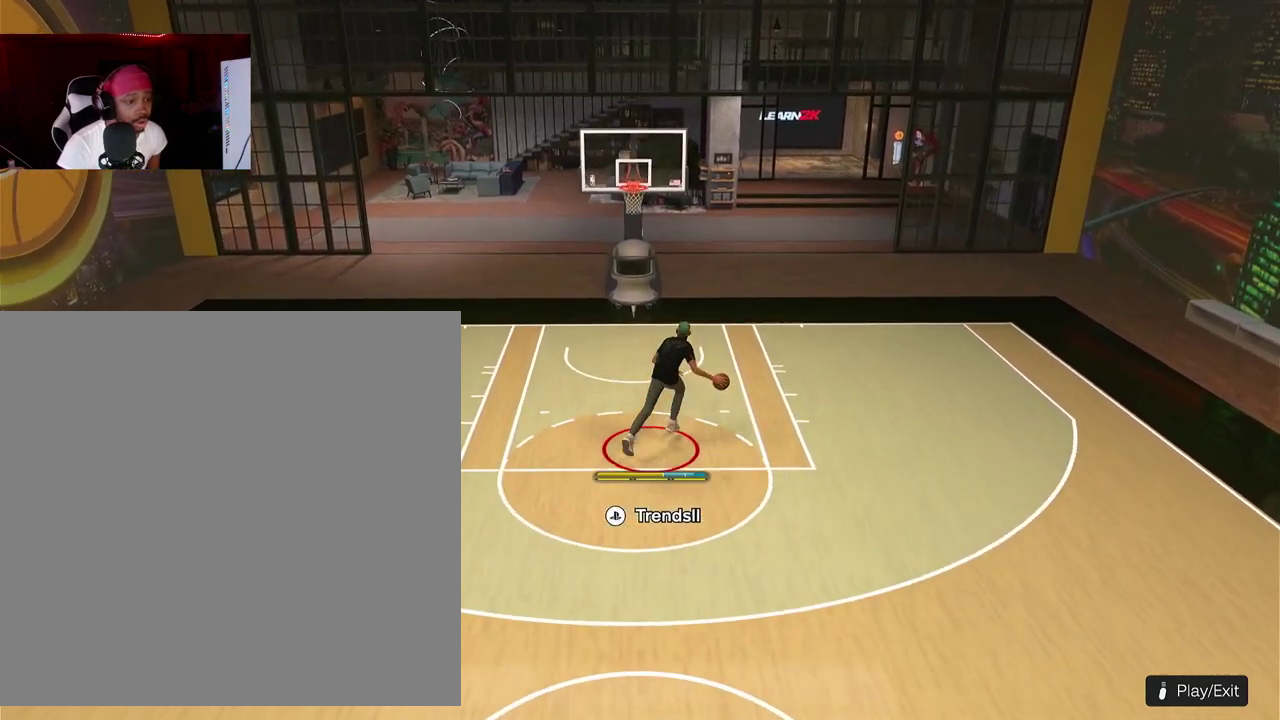
{"dt_ms": 300, "buttons": ["START"], "left_stick": "center", "events": [[300, "START", "down"]]}